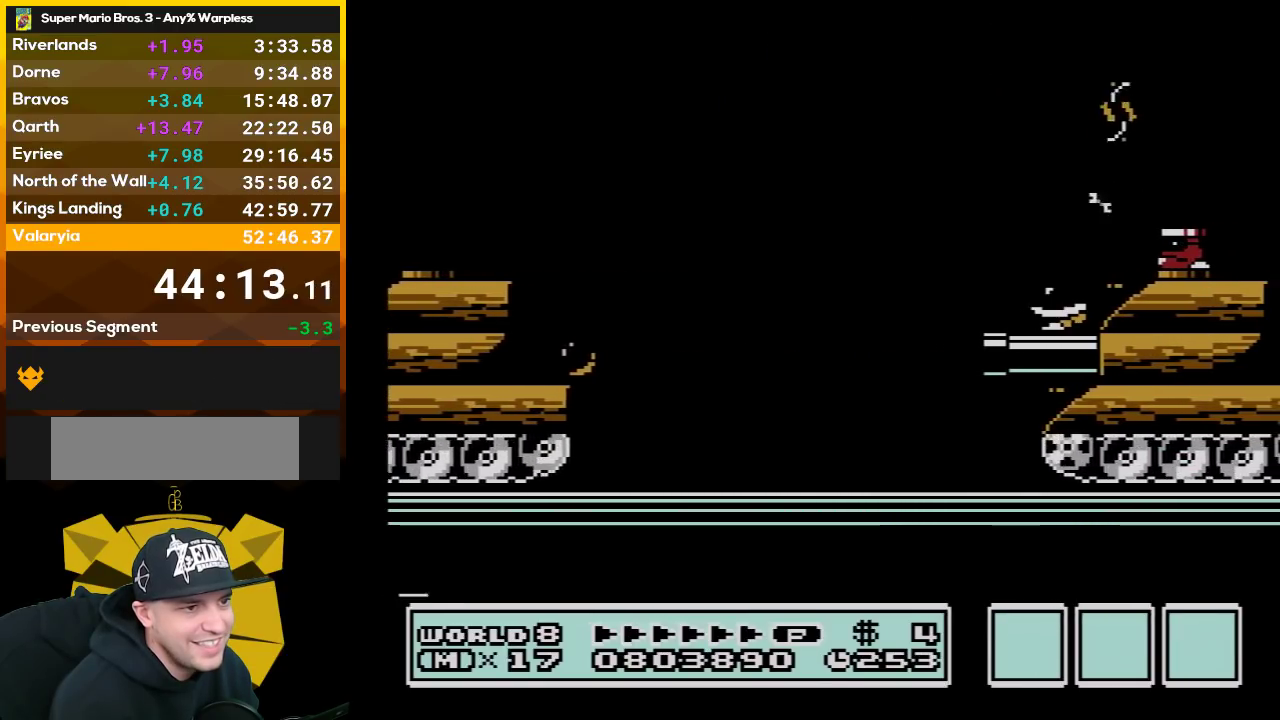
Gameplay with a controller (Nintendo layout); each line is a JSON object with the inputs held at the frame after it. "events" lists button and stick changes between this image and that frame as [ms after this image, input, new state], when the widget could be followed in between. Not read: L3 R3.
{"buttons": ["B", "DPAD_DOWN"], "events": [[33, "DPAD_DOWN", "down"], [33, "DPAD_RIGHT", "up"]]}
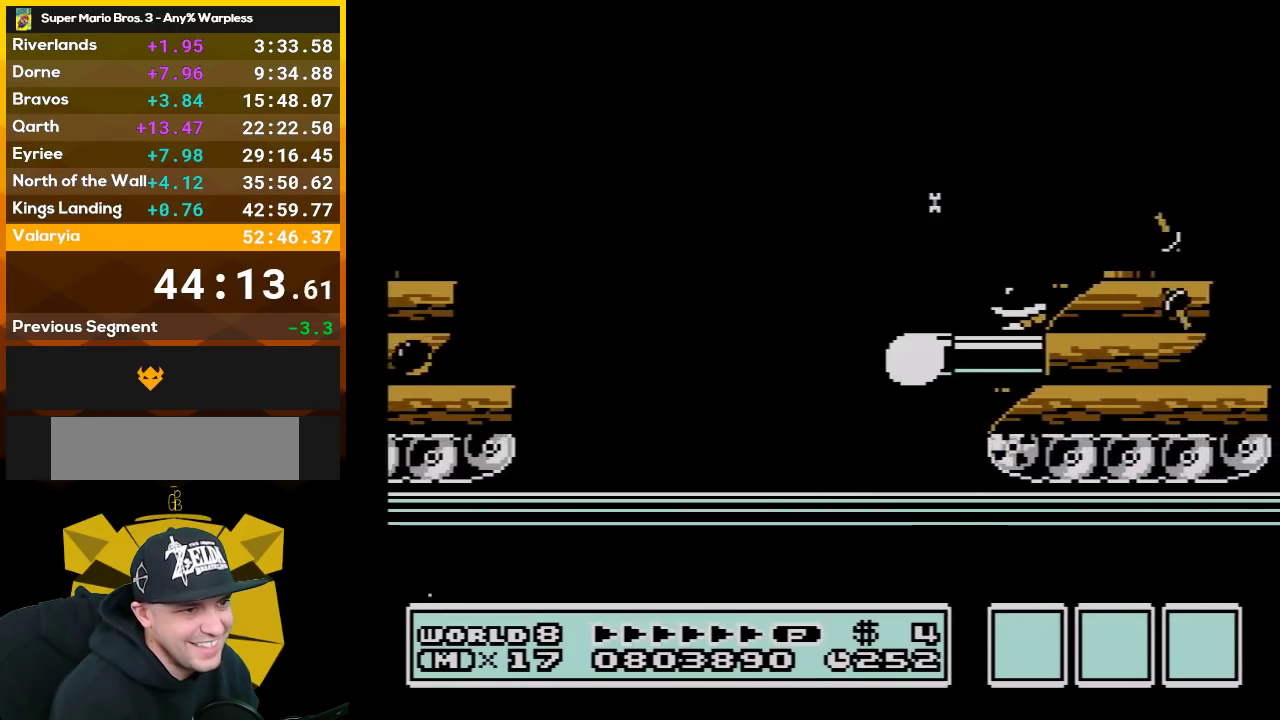
{"buttons": ["A", "B", "DPAD_RIGHT"], "events": [[233, "DPAD_DOWN", "up"], [283, "DPAD_RIGHT", "down"], [333, "A", "down"]]}
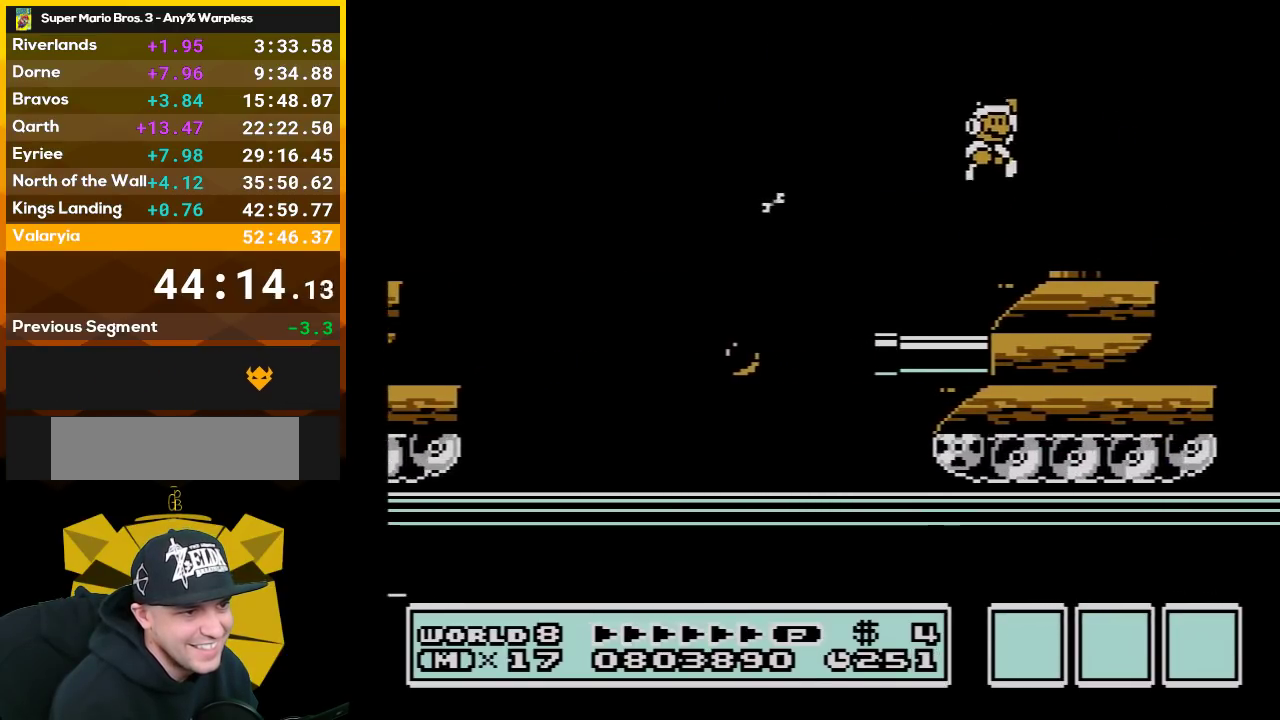
{"buttons": ["A", "B"], "events": [[33, "A", "up"], [167, "DPAD_RIGHT", "up"], [283, "DPAD_LEFT", "down"], [483, "A", "down"], [483, "DPAD_LEFT", "up"]]}
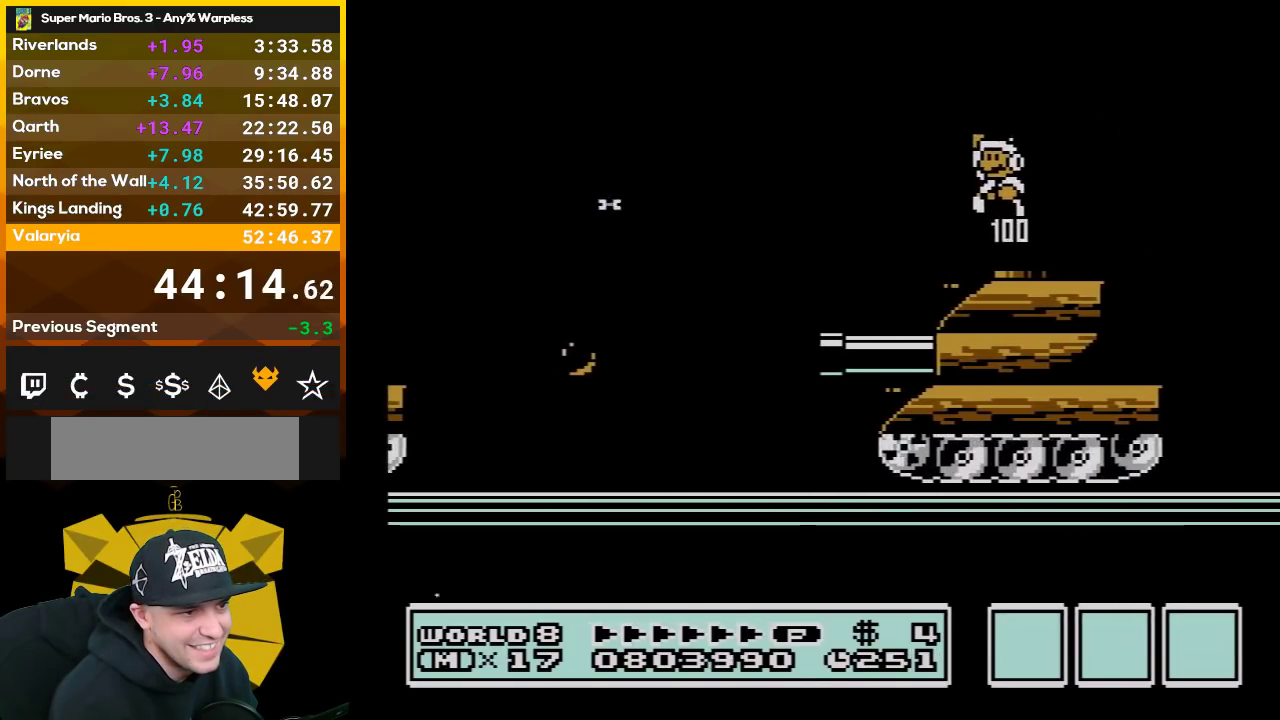
{"buttons": [], "events": [[100, "A", "up"], [100, "DPAD_RIGHT", "down"], [233, "DPAD_RIGHT", "up"], [333, "DPAD_LEFT", "down"], [383, "A", "down"], [450, "A", "up"], [450, "DPAD_LEFT", "up"], [483, "B", "up"]]}
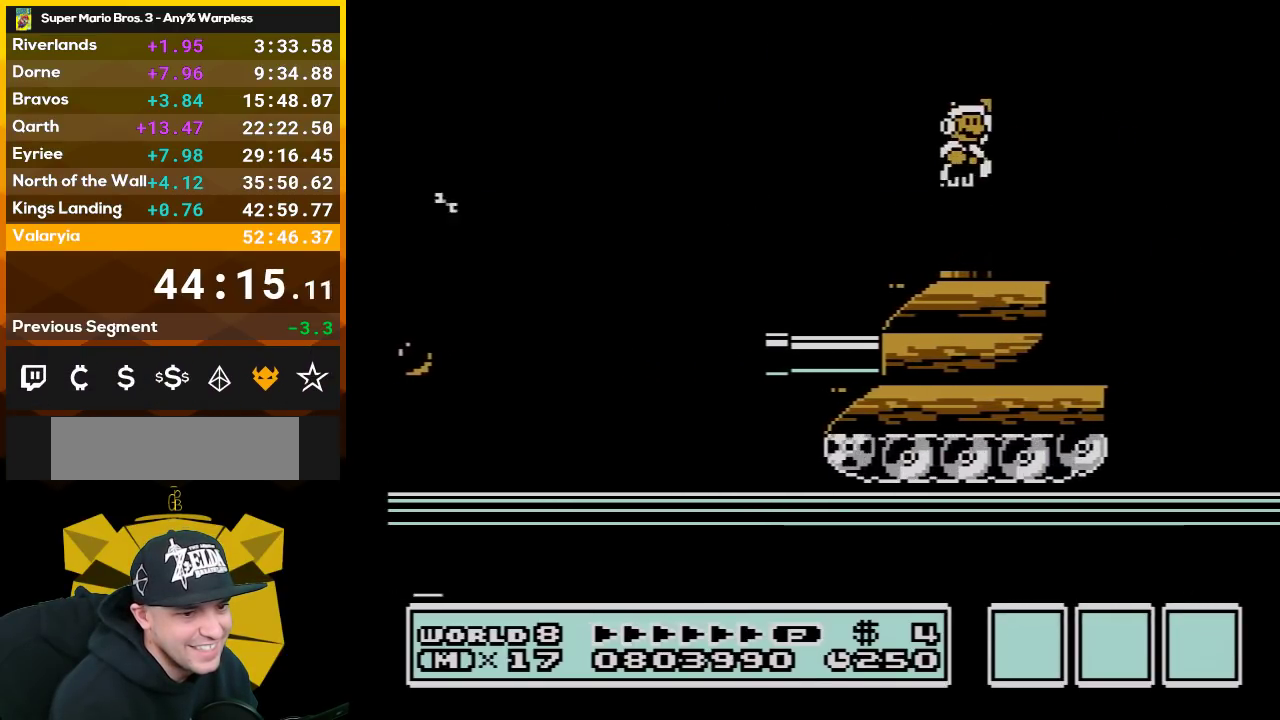
{"buttons": ["A", "B", "DPAD_RIGHT"], "events": [[17, "DPAD_RIGHT", "down"], [67, "B", "down"], [100, "DPAD_RIGHT", "up"], [233, "DPAD_LEFT", "down"], [350, "DPAD_LEFT", "up"], [450, "A", "down"], [450, "DPAD_RIGHT", "down"]]}
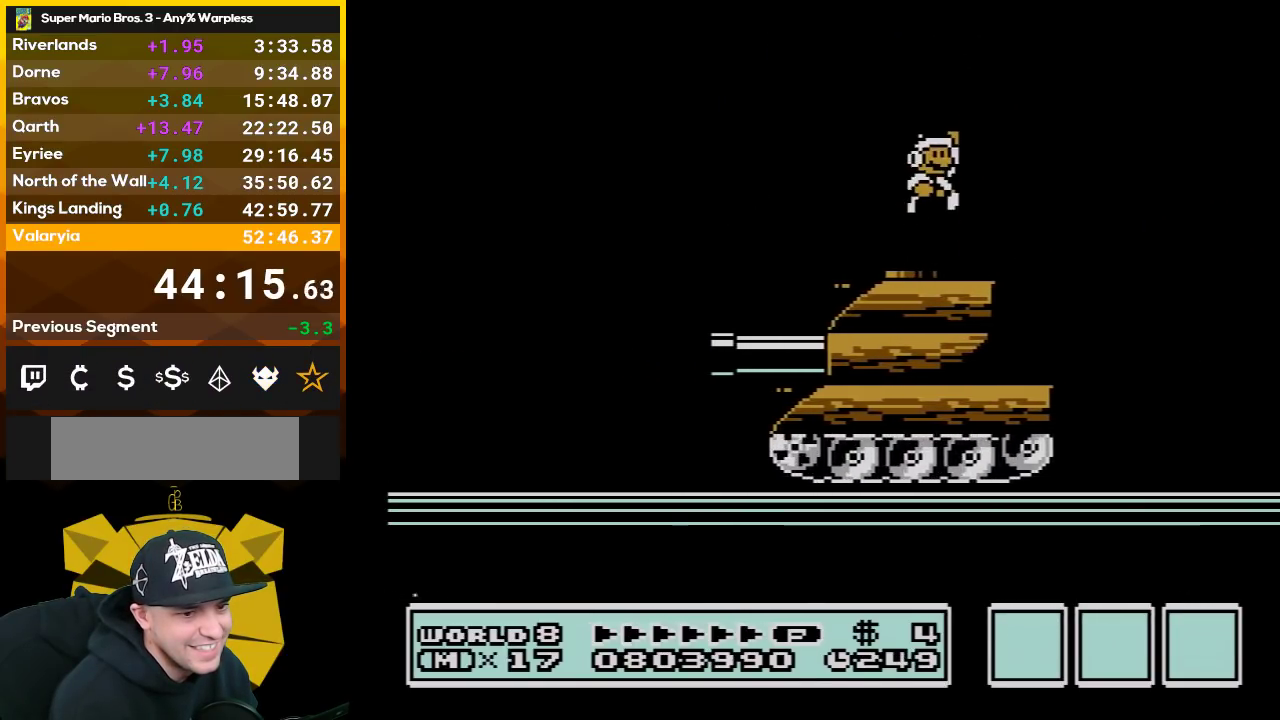
{"buttons": ["B", "DPAD_RIGHT"], "events": [[67, "A", "up"], [67, "DPAD_RIGHT", "up"], [133, "B", "up"], [133, "DPAD_LEFT", "down"], [200, "B", "down"], [317, "DPAD_LEFT", "up"], [450, "DPAD_RIGHT", "down"]]}
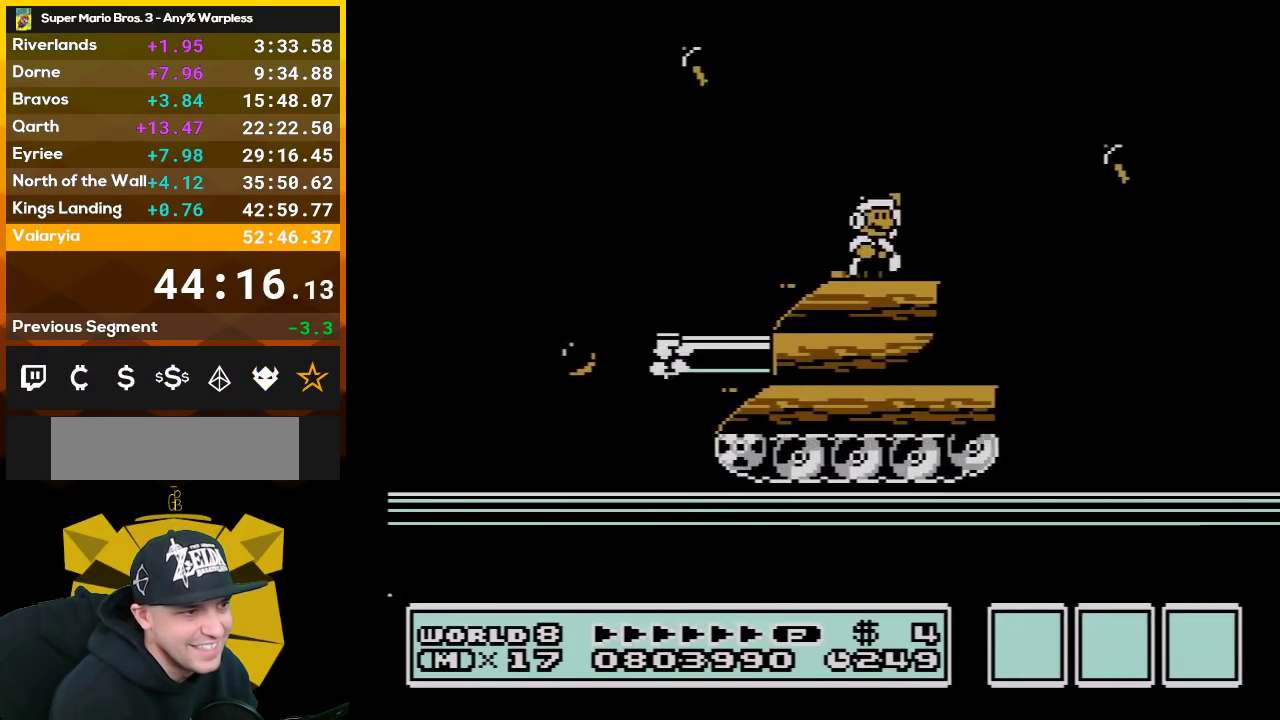
{"buttons": ["DPAD_RIGHT"], "events": [[67, "A", "down"], [67, "DPAD_RIGHT", "up"], [167, "DPAD_LEFT", "down"], [200, "A", "up"], [233, "B", "up"], [317, "B", "down"], [317, "DPAD_LEFT", "up"], [450, "B", "up"], [483, "DPAD_RIGHT", "down"]]}
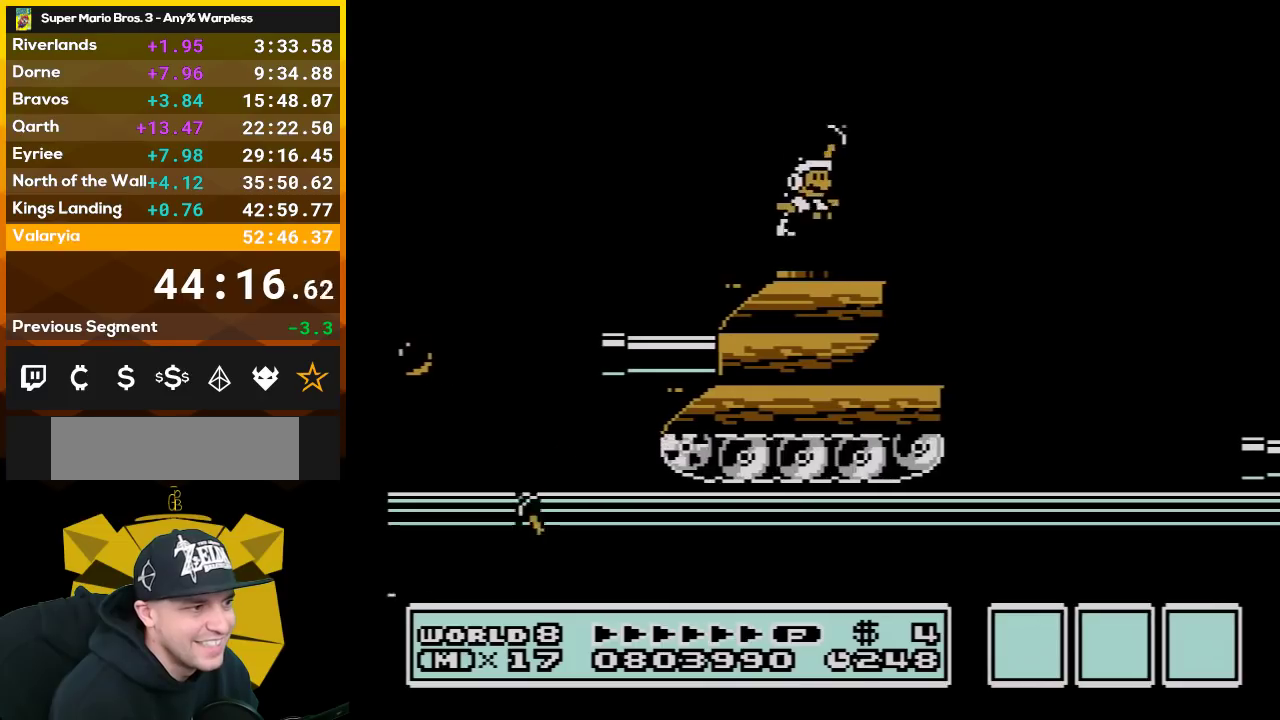
{"buttons": ["B"], "events": [[50, "B", "down"], [100, "DPAD_RIGHT", "up"], [200, "DPAD_LEFT", "down"], [233, "A", "down"], [350, "A", "up"], [383, "B", "up"], [417, "DPAD_LEFT", "up"], [483, "B", "down"]]}
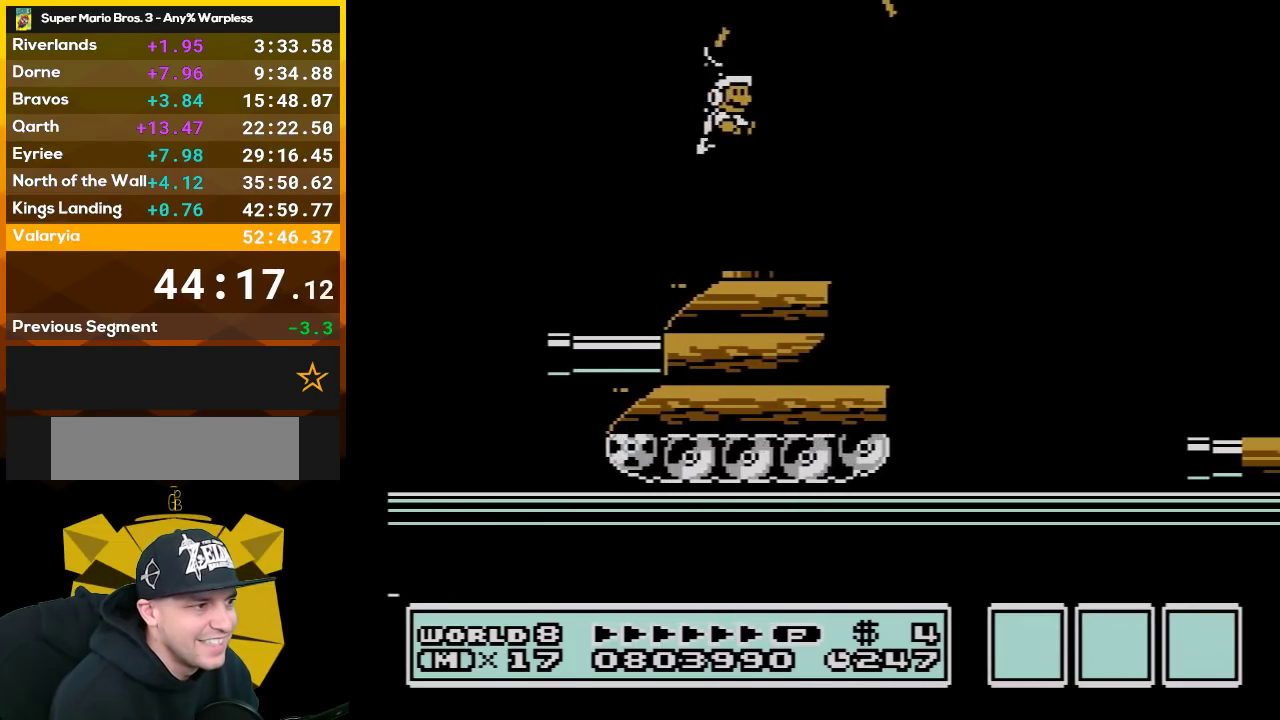
{"buttons": [], "events": [[17, "DPAD_RIGHT", "down"], [200, "DPAD_RIGHT", "up"], [283, "DPAD_LEFT", "down"], [350, "A", "down"], [450, "A", "up"], [450, "B", "up"], [483, "DPAD_LEFT", "up"]]}
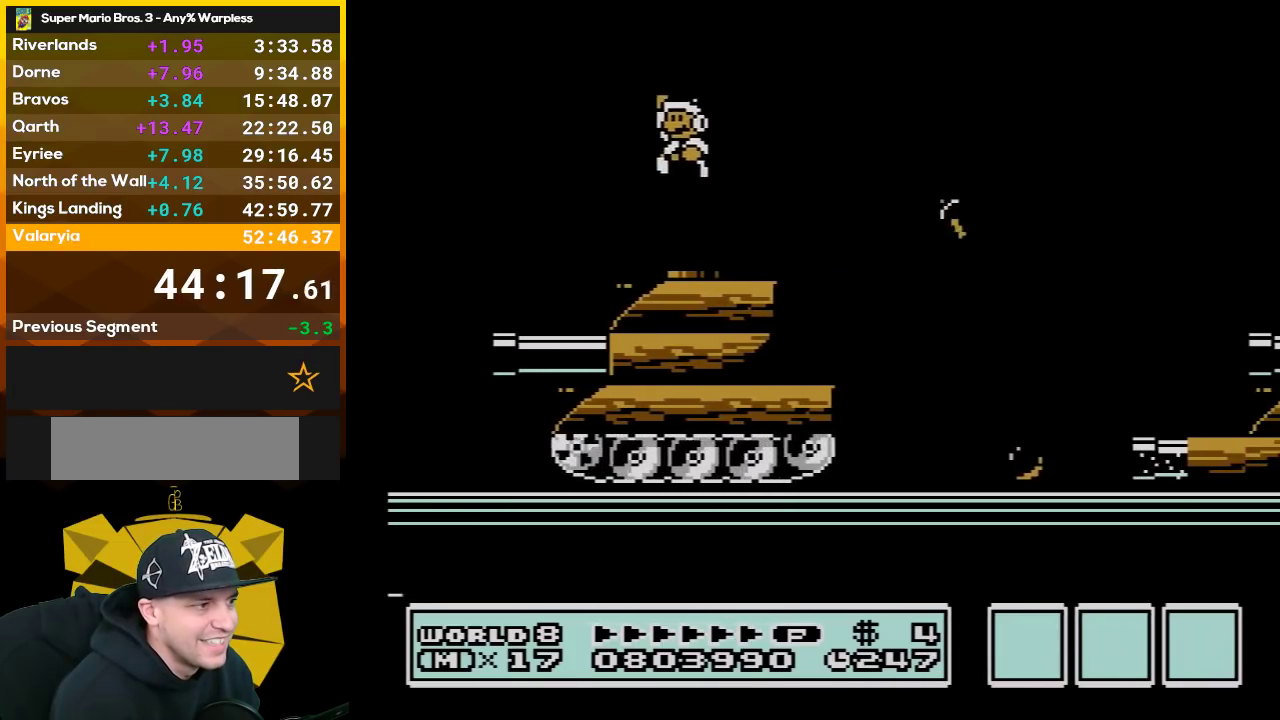
{"buttons": ["A", "B", "DPAD_LEFT"], "events": [[33, "B", "down"], [100, "DPAD_RIGHT", "down"], [267, "DPAD_RIGHT", "up"], [350, "DPAD_LEFT", "down"], [417, "A", "down"]]}
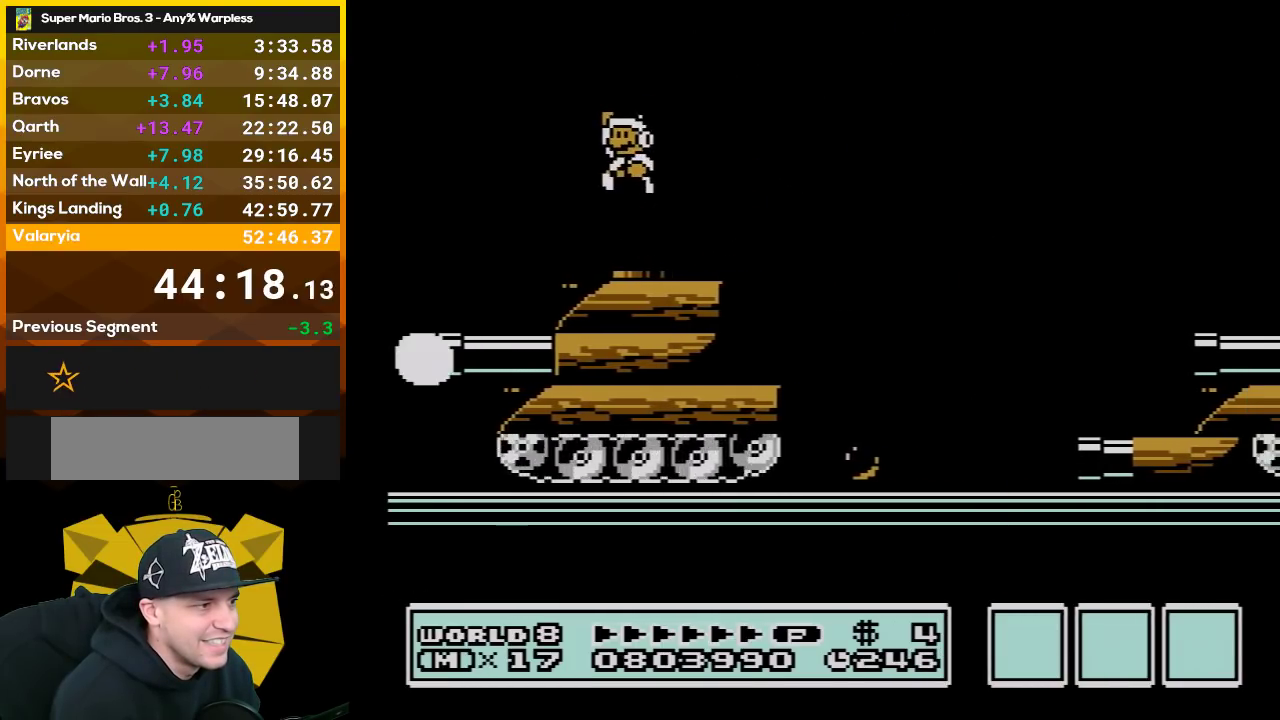
{"buttons": ["B", "DPAD_RIGHT"], "events": [[17, "A", "up"], [17, "DPAD_LEFT", "up"], [33, "B", "up"], [167, "B", "down"], [167, "DPAD_RIGHT", "down"]]}
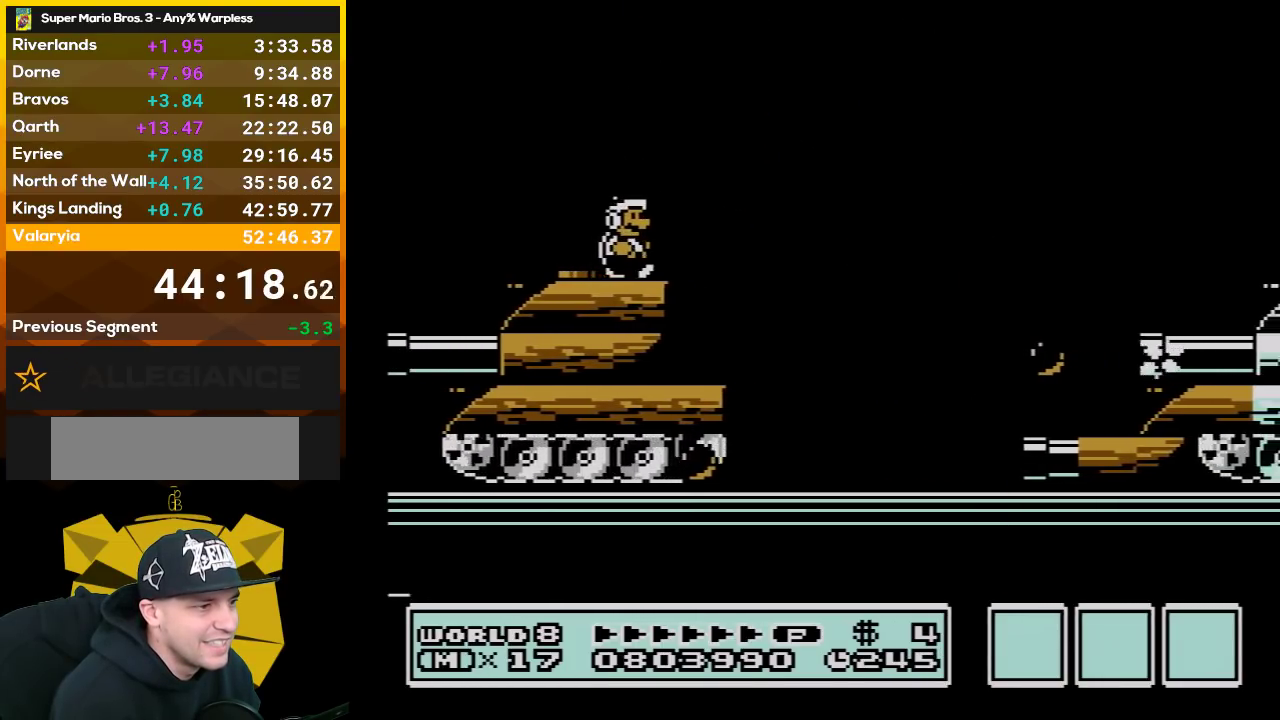
{"buttons": ["A", "B", "DPAD_RIGHT"], "events": [[133, "A", "down"]]}
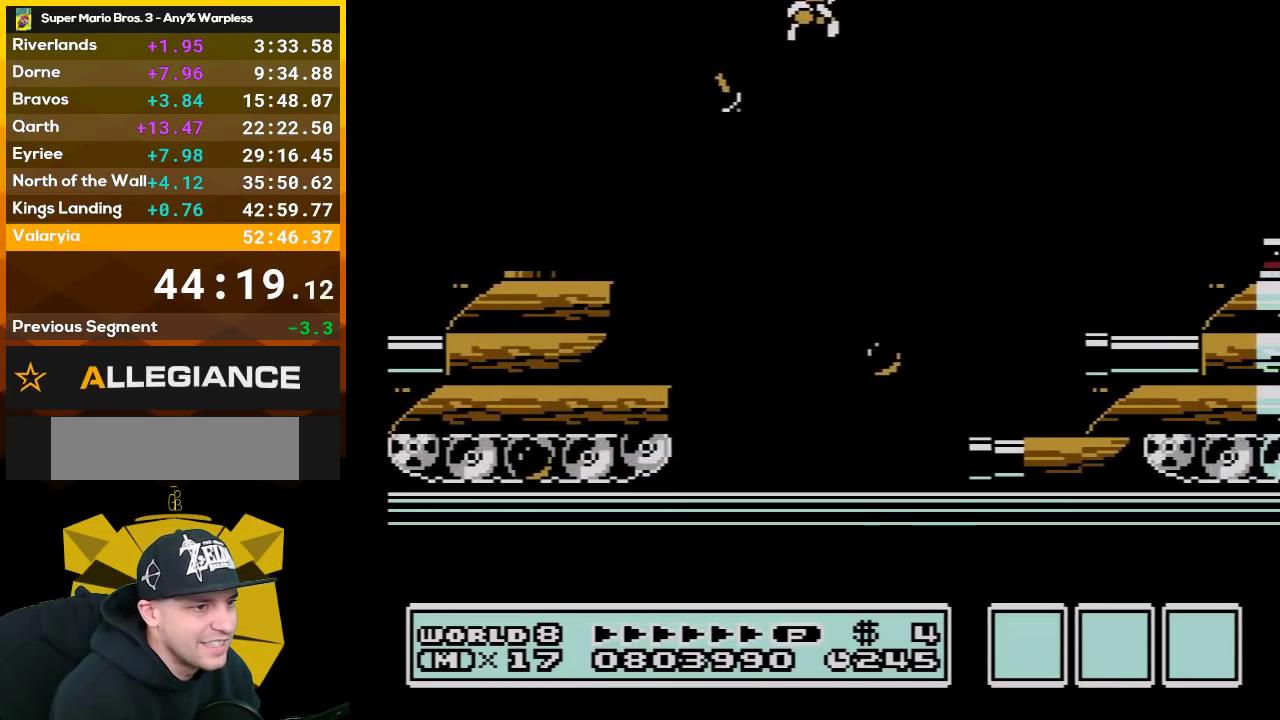
{"buttons": ["B", "DPAD_LEFT"], "events": [[317, "A", "up"], [317, "DPAD_RIGHT", "up"], [417, "DPAD_LEFT", "down"]]}
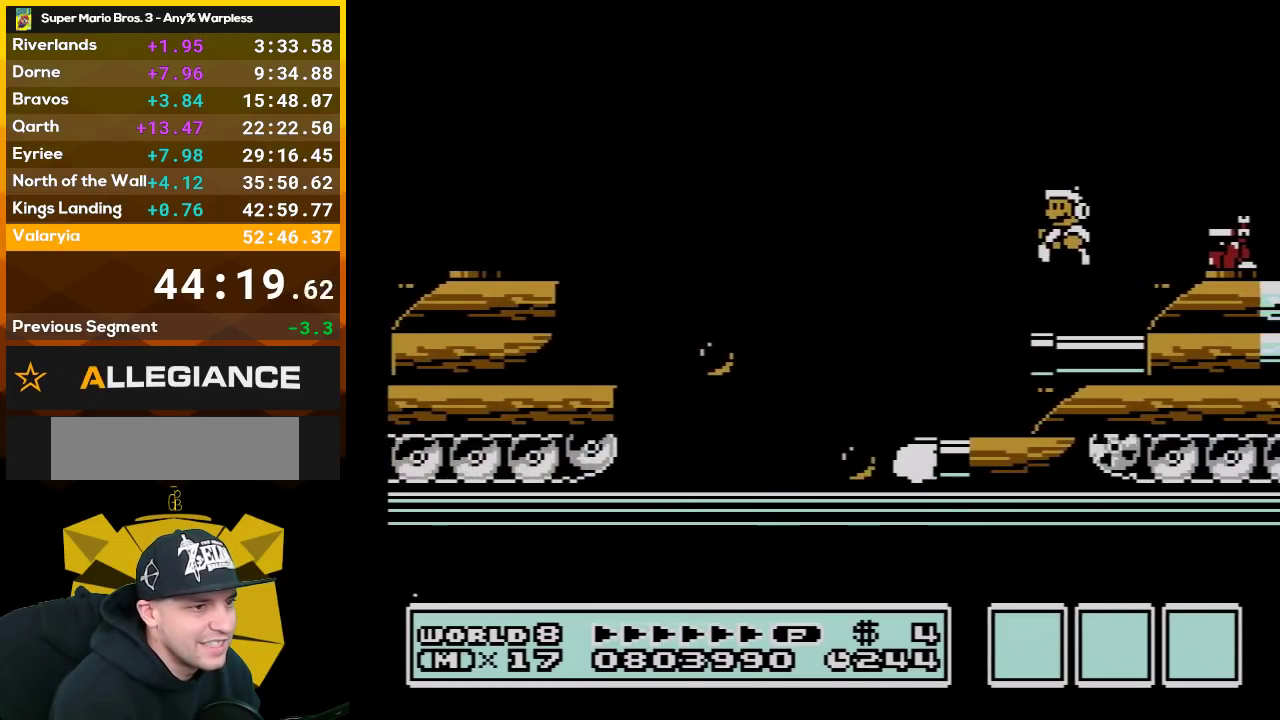
{"buttons": [], "events": [[267, "B", "up"], [283, "DPAD_LEFT", "up"], [350, "DPAD_RIGHT", "down"], [450, "DPAD_RIGHT", "up"]]}
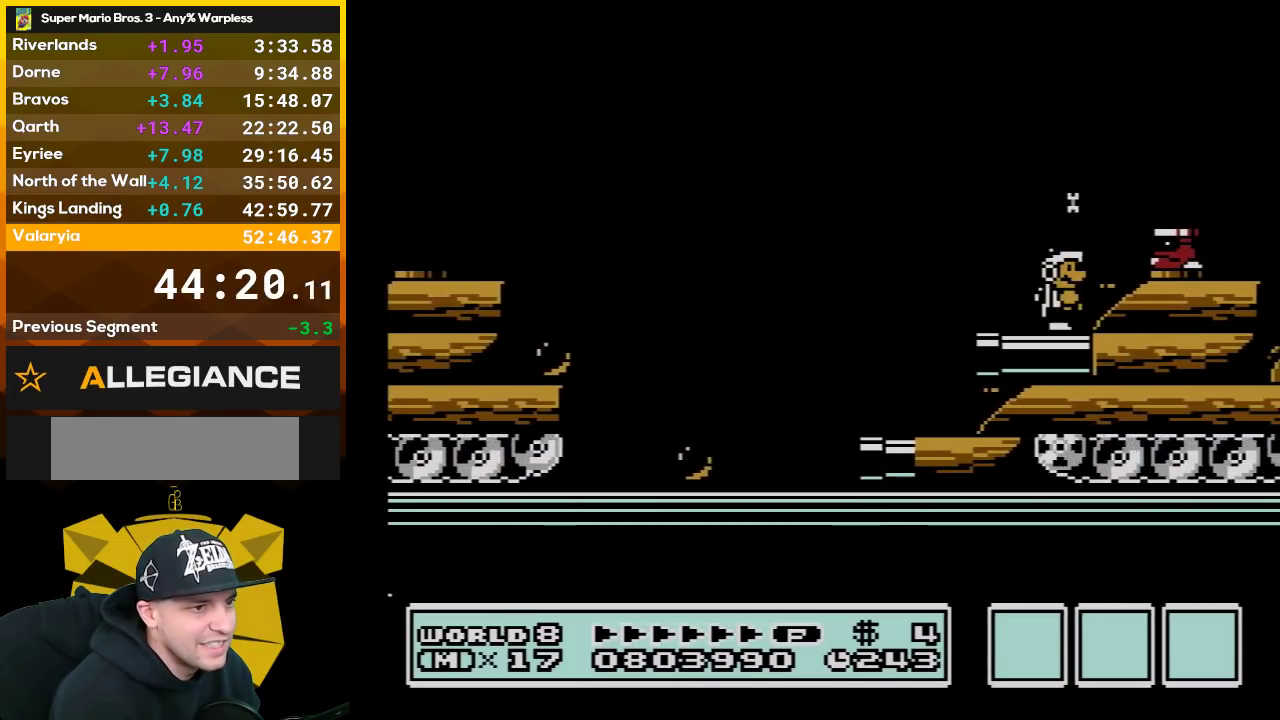
{"buttons": [], "events": [[417, "B", "down"], [483, "B", "up"]]}
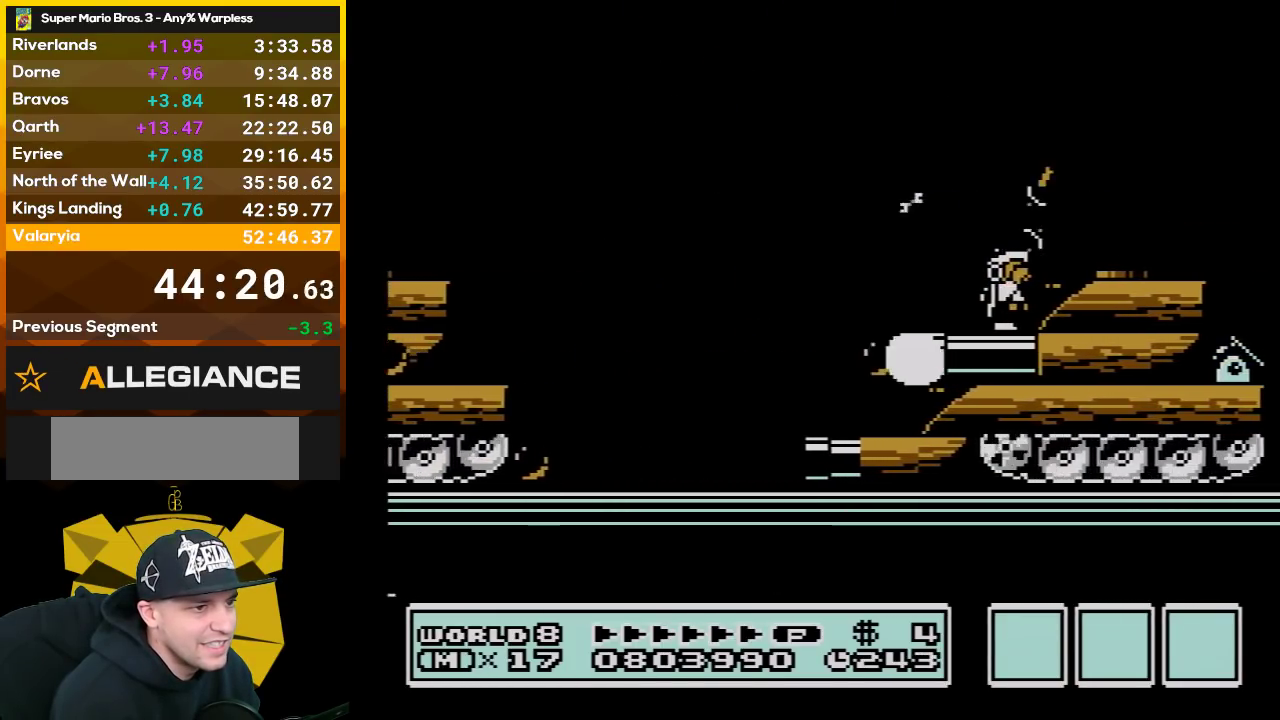
{"buttons": ["B"], "events": [[33, "B", "down"], [100, "A", "down"], [100, "DPAD_RIGHT", "down"], [383, "A", "up"], [450, "DPAD_RIGHT", "up"]]}
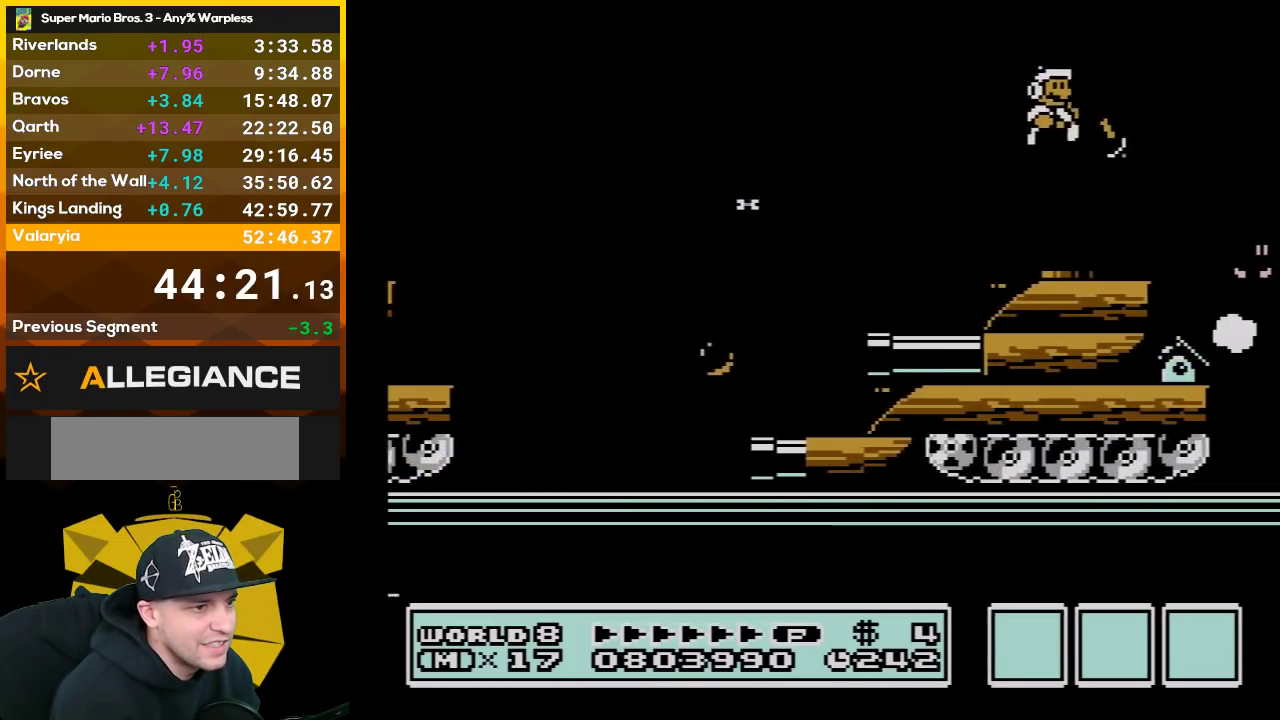
{"buttons": ["B"], "events": [[67, "DPAD_LEFT", "down"], [317, "DPAD_LEFT", "up"], [383, "A", "down"], [483, "A", "up"]]}
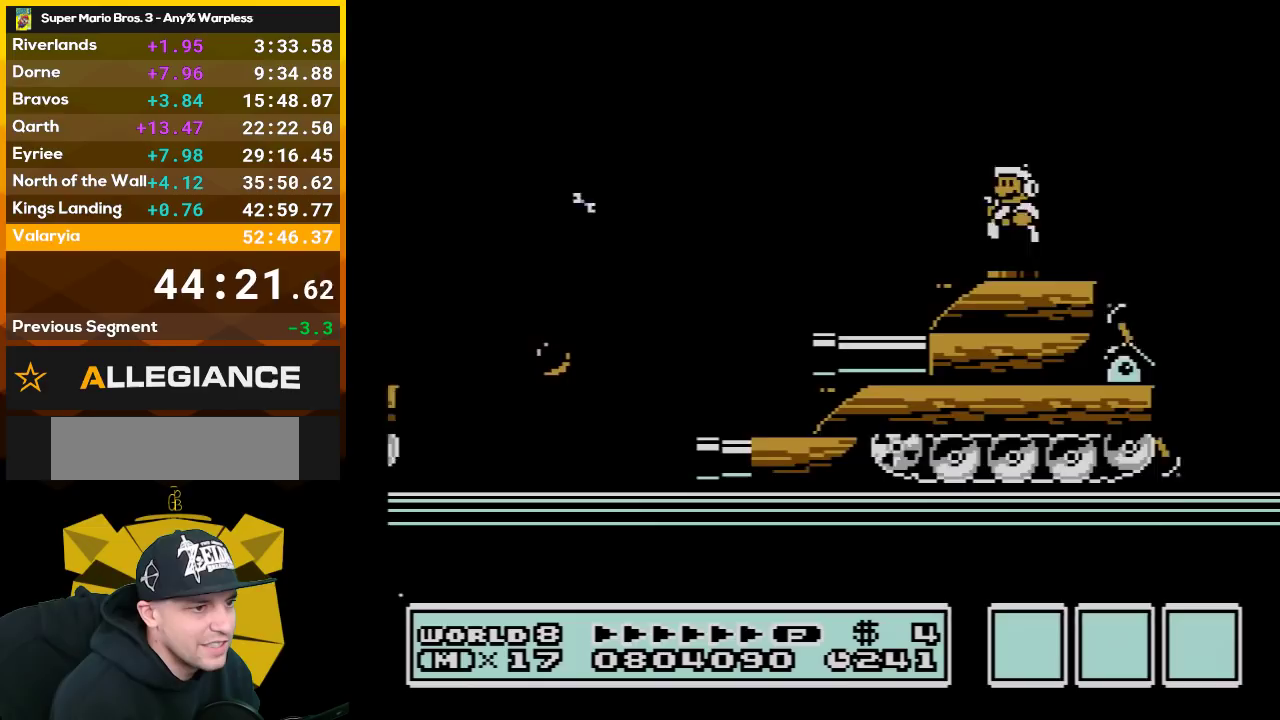
{"buttons": [], "events": [[50, "B", "up"], [100, "DPAD_RIGHT", "down"], [200, "B", "down"], [200, "DPAD_RIGHT", "up"], [250, "B", "up"], [350, "B", "down"], [450, "B", "up"]]}
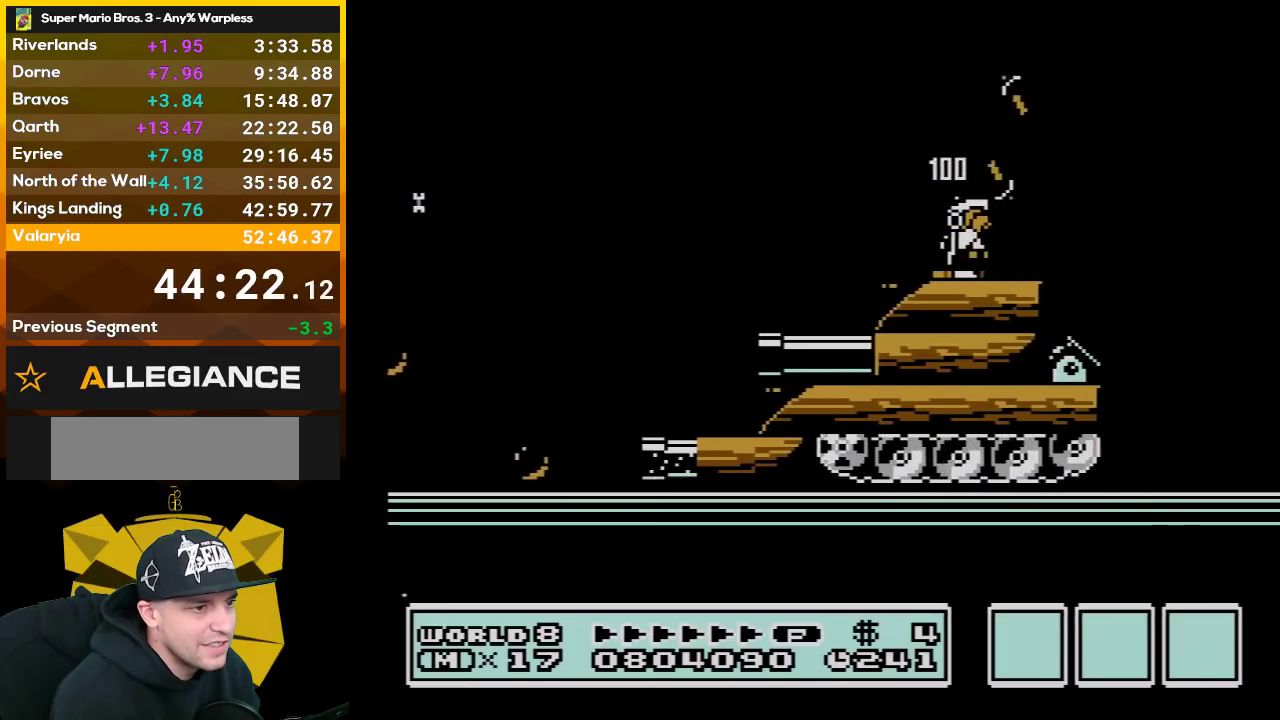
{"buttons": ["B"], "events": [[17, "B", "down"]]}
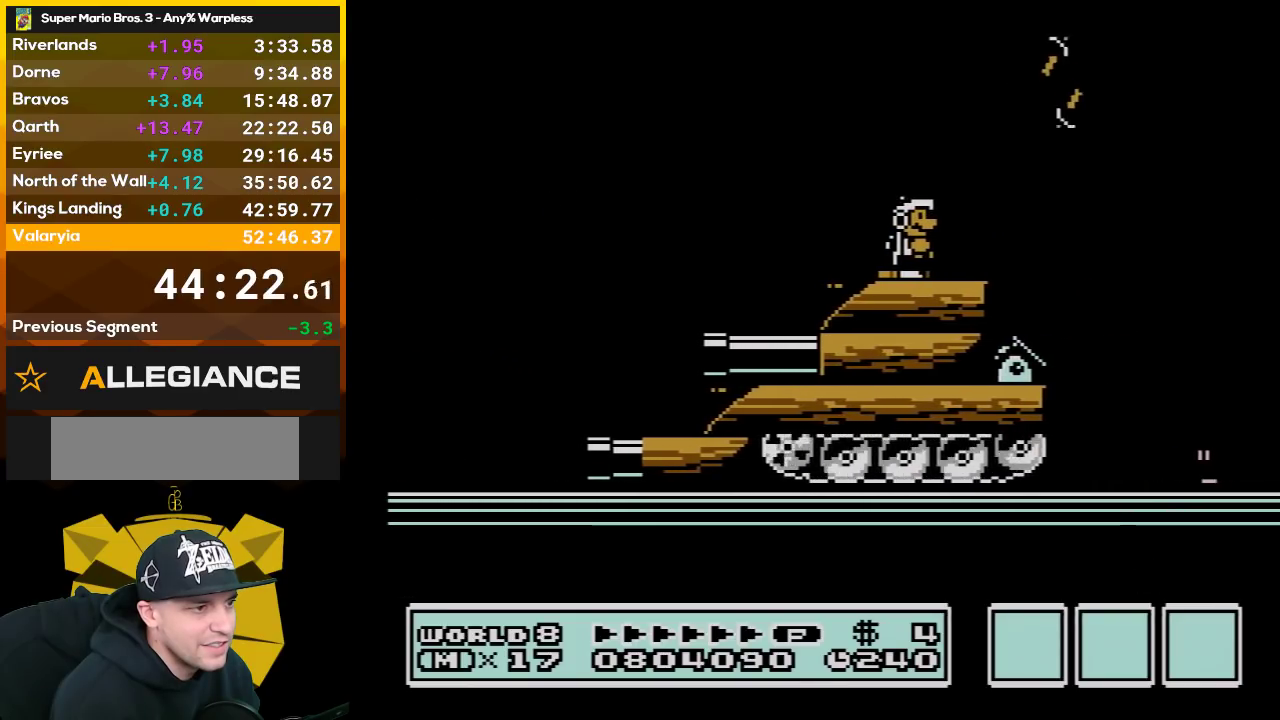
{"buttons": ["B"], "events": []}
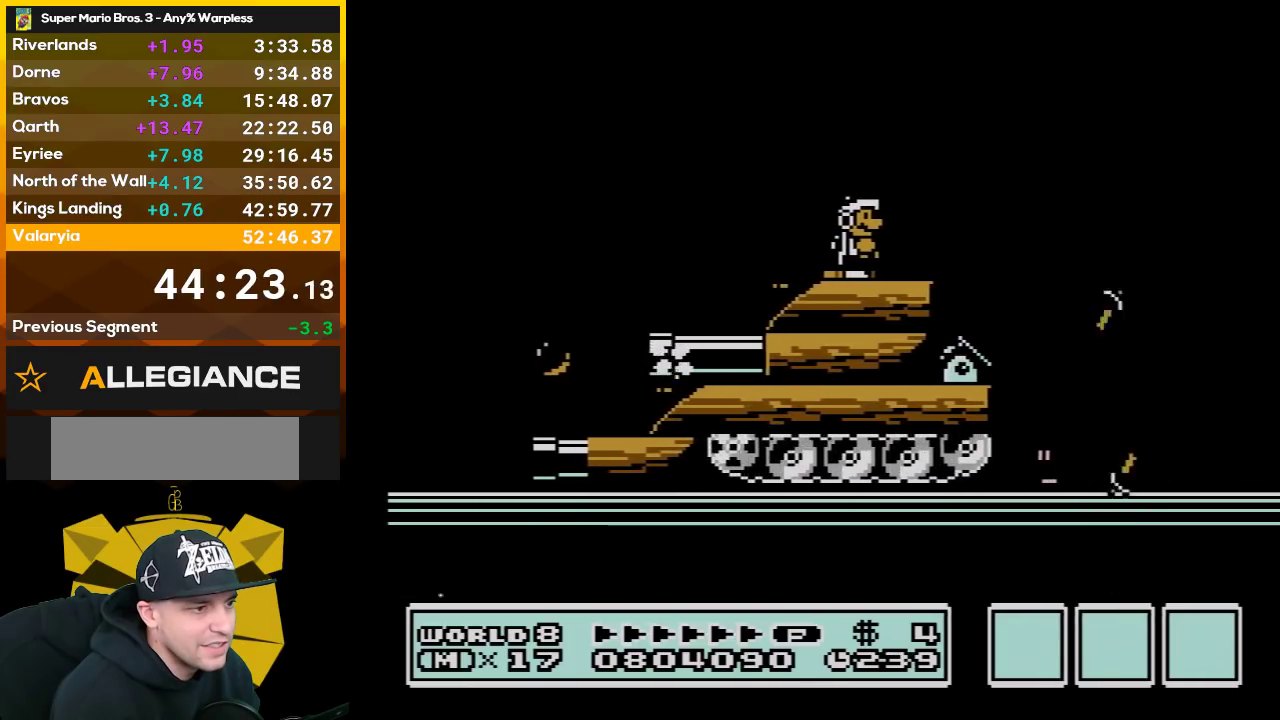
{"buttons": [], "events": [[167, "A", "down"], [267, "A", "up"], [283, "B", "up"], [350, "B", "down"], [450, "B", "up"]]}
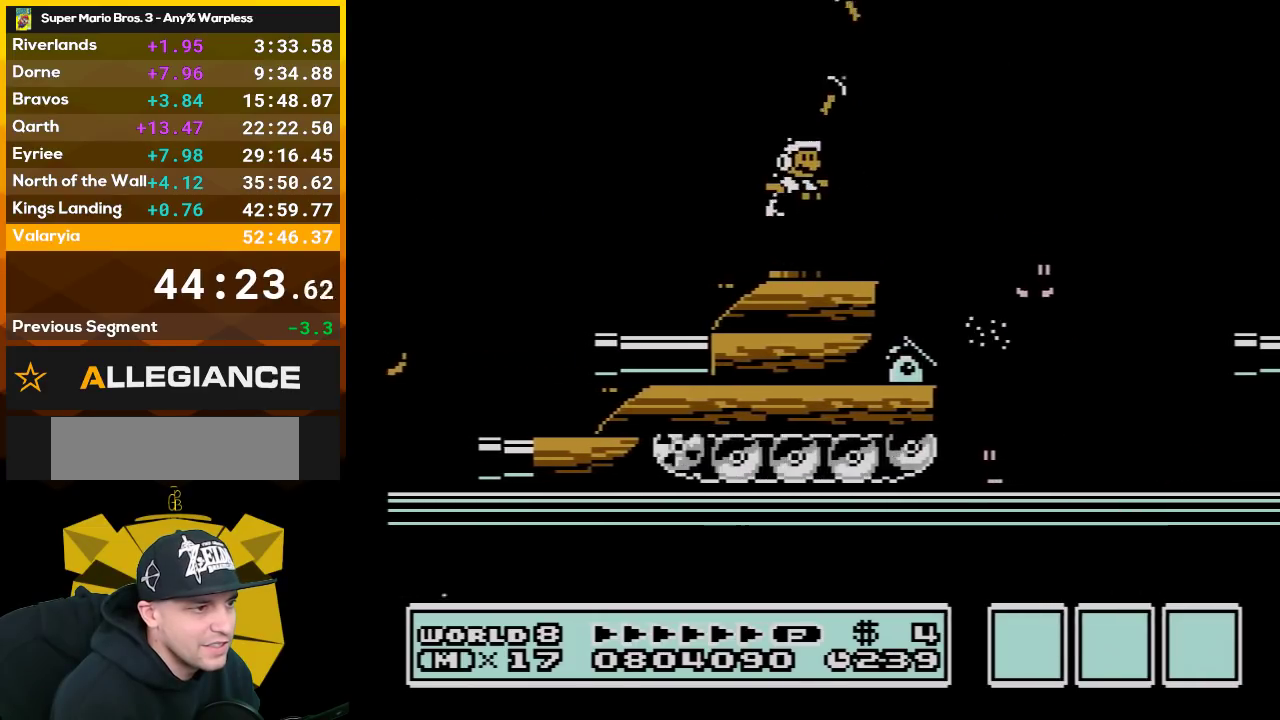
{"buttons": ["A", "B", "DPAD_RIGHT"], "events": [[17, "B", "down"], [167, "DPAD_RIGHT", "down"], [450, "A", "down"]]}
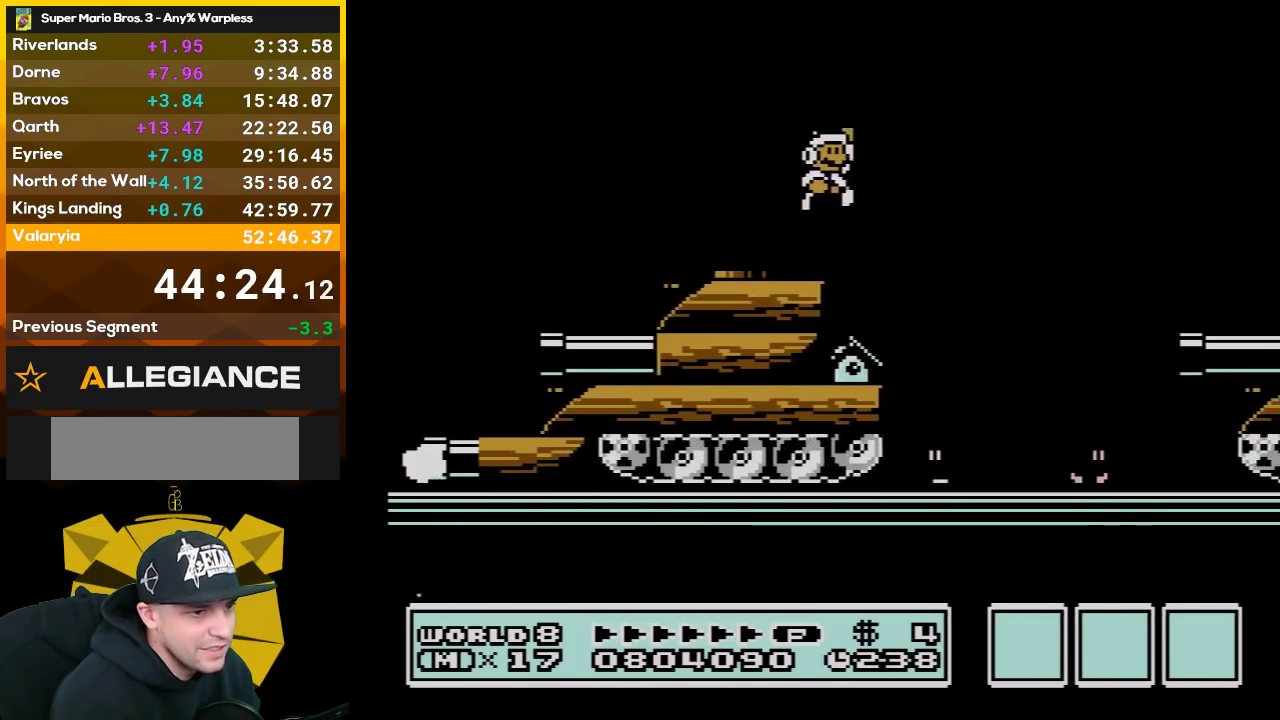
{"buttons": ["A", "B", "DPAD_RIGHT"], "events": []}
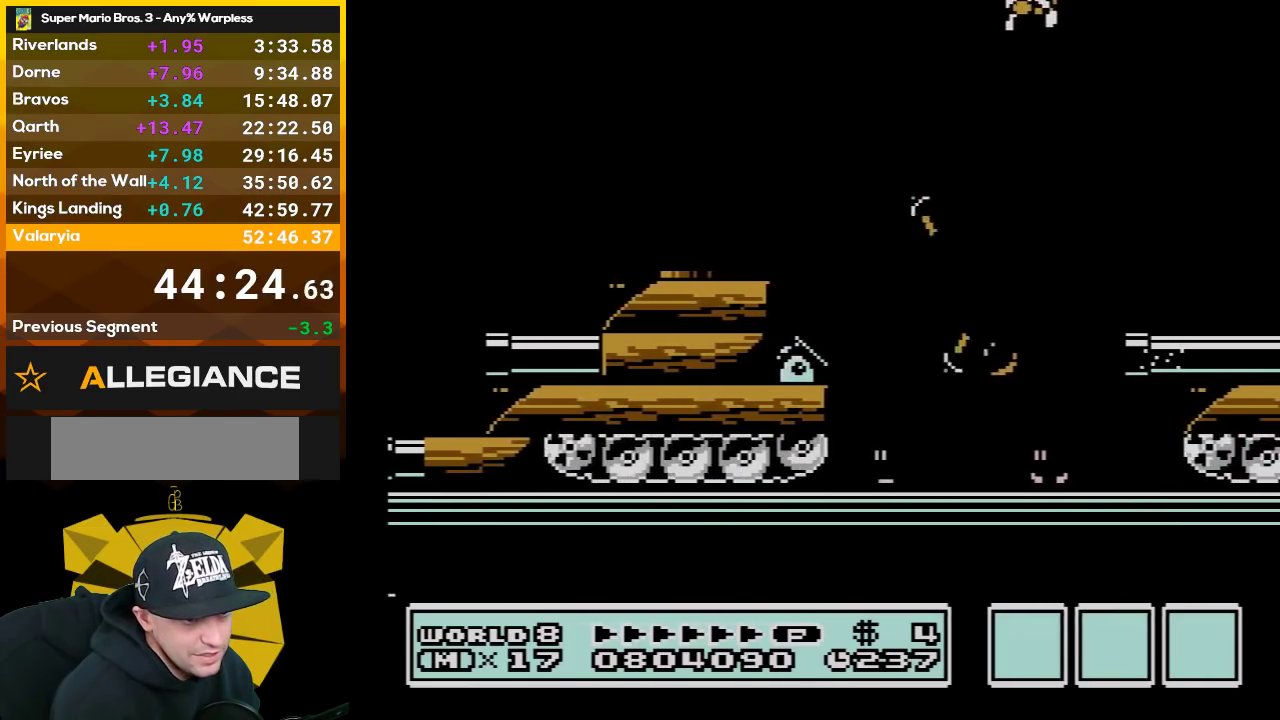
{"buttons": ["B", "DPAD_LEFT"], "events": [[133, "A", "up"], [133, "DPAD_RIGHT", "up"], [283, "DPAD_LEFT", "down"]]}
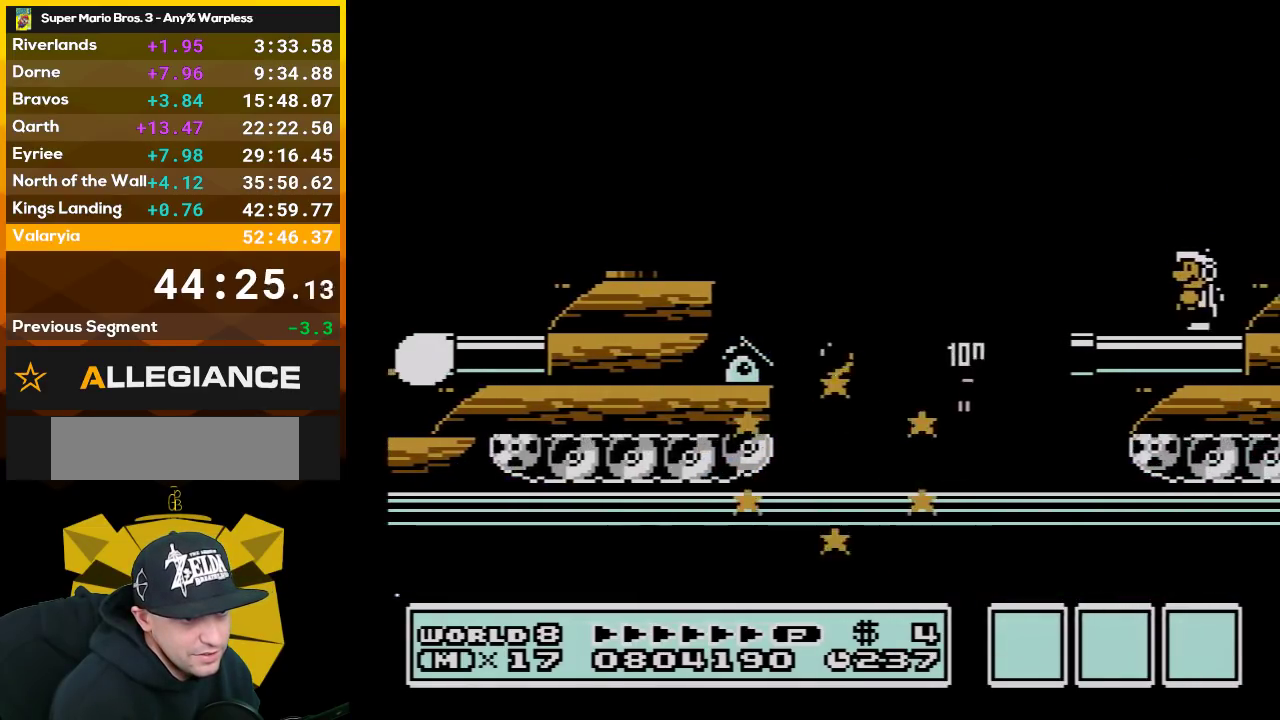
{"buttons": [], "events": [[67, "DPAD_LEFT", "up"], [167, "B", "up"], [167, "DPAD_RIGHT", "down"], [233, "DPAD_RIGHT", "up"], [350, "B", "down"], [417, "B", "up"]]}
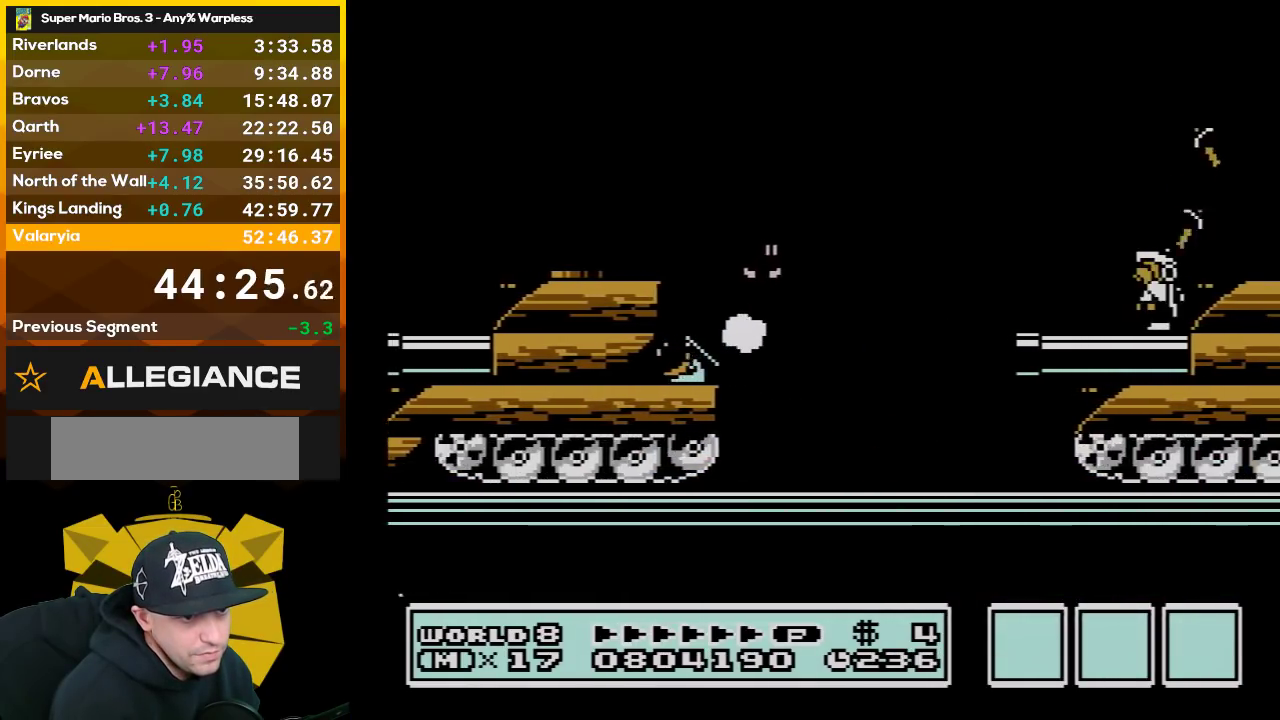
{"buttons": ["B", "DPAD_RIGHT"], "events": [[17, "B", "down"], [67, "DPAD_LEFT", "down"], [317, "DPAD_LEFT", "up"], [417, "DPAD_RIGHT", "down"]]}
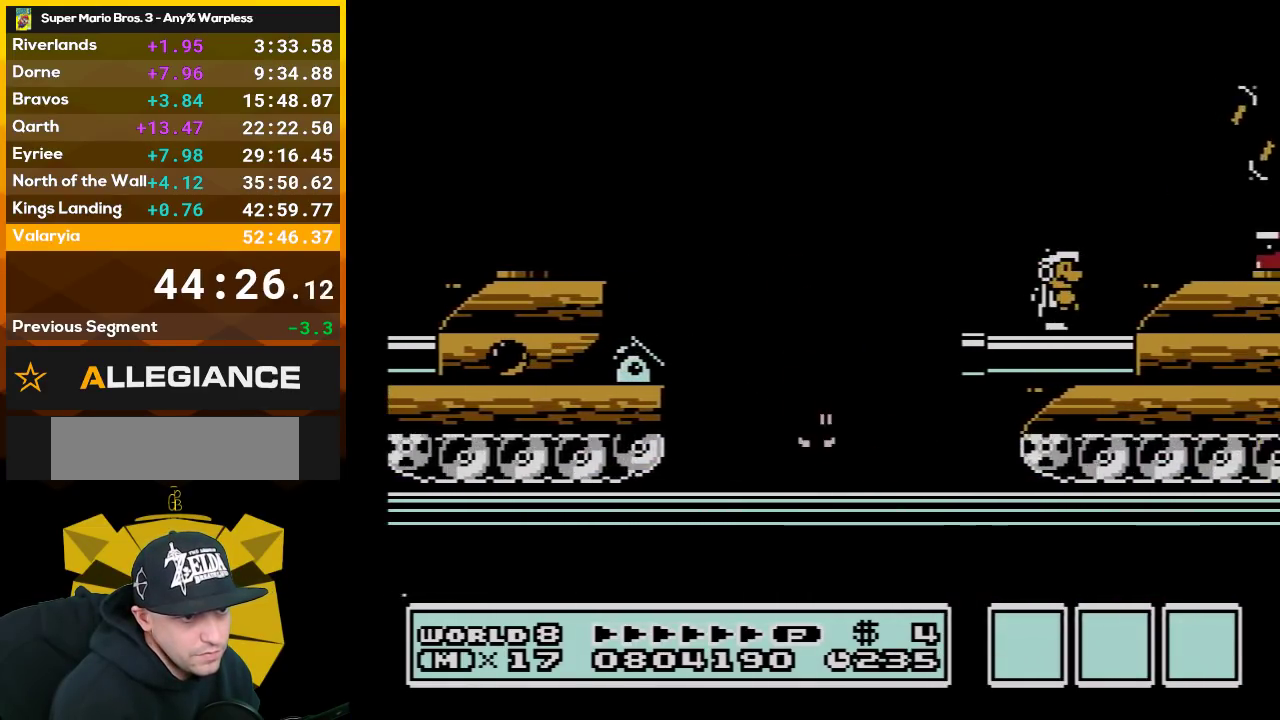
{"buttons": ["B", "DPAD_RIGHT"], "events": [[17, "DPAD_RIGHT", "up"], [417, "DPAD_RIGHT", "down"]]}
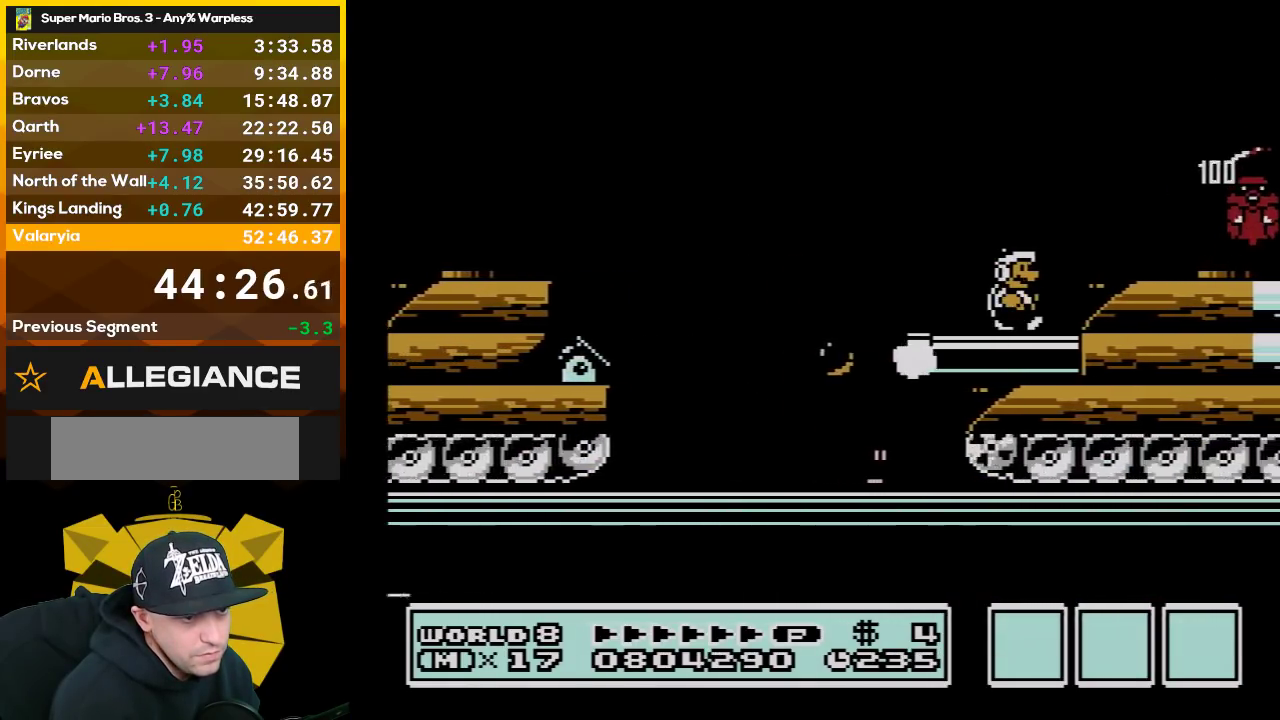
{"buttons": ["DPAD_RIGHT"], "events": [[67, "DPAD_RIGHT", "up"], [167, "DPAD_DOWN", "down"], [283, "DPAD_DOWN", "up"], [317, "A", "down"], [350, "DPAD_RIGHT", "down"], [450, "A", "up"], [450, "B", "up"]]}
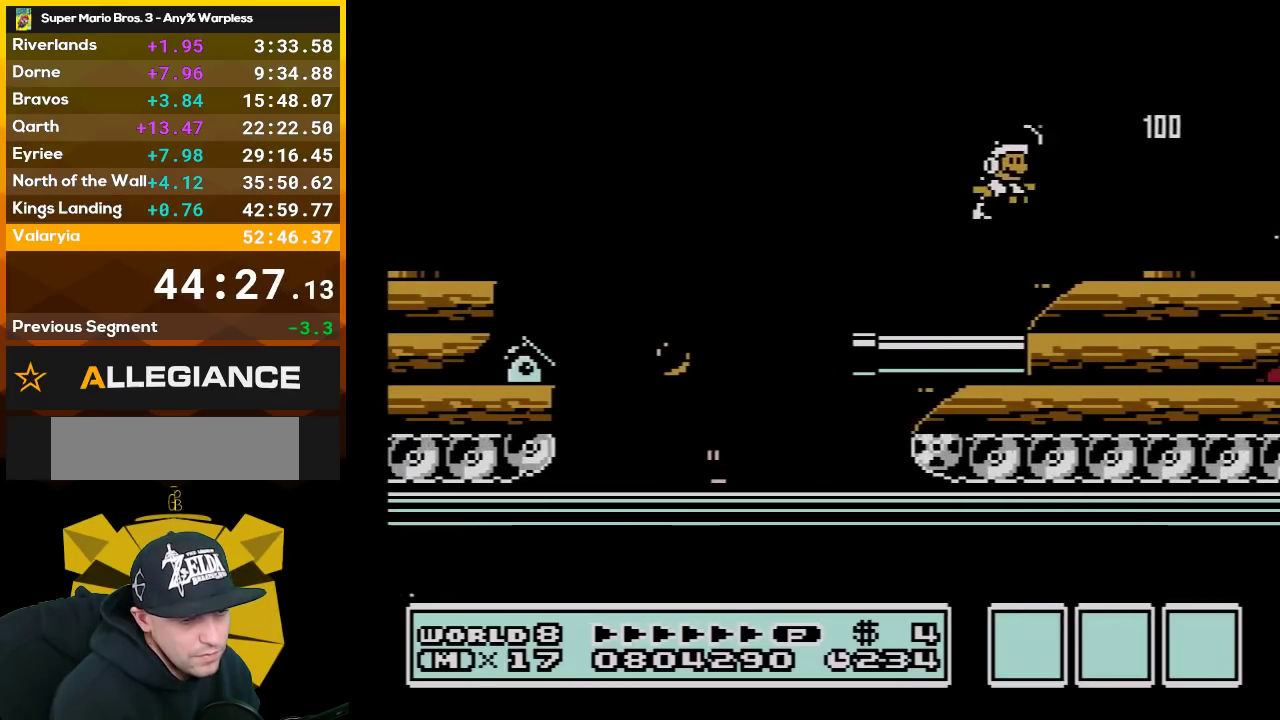
{"buttons": ["DPAD_RIGHT"], "events": [[50, "B", "down"], [100, "DPAD_RIGHT", "up"], [333, "A", "down"], [333, "DPAD_LEFT", "down"], [450, "A", "up"], [450, "DPAD_LEFT", "up"], [483, "B", "up"], [483, "DPAD_RIGHT", "down"]]}
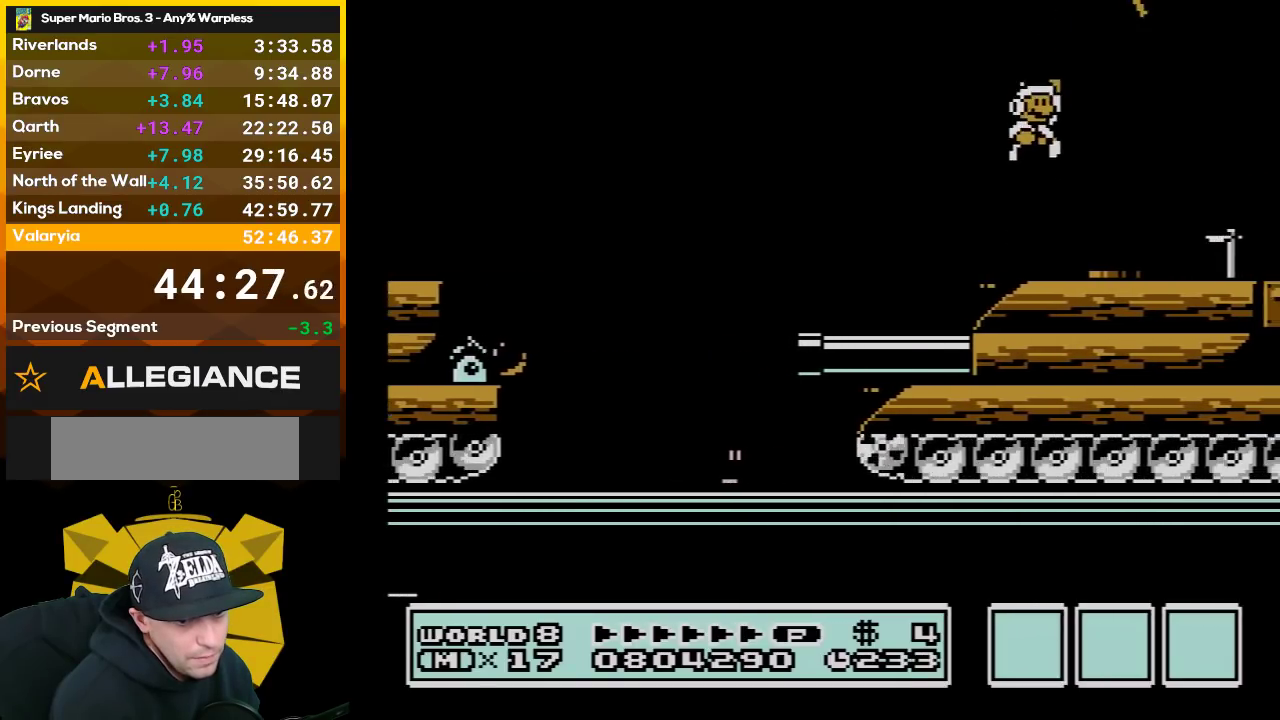
{"buttons": ["B"], "events": [[33, "B", "down"], [233, "DPAD_RIGHT", "up"], [317, "DPAD_LEFT", "down"], [450, "DPAD_LEFT", "up"]]}